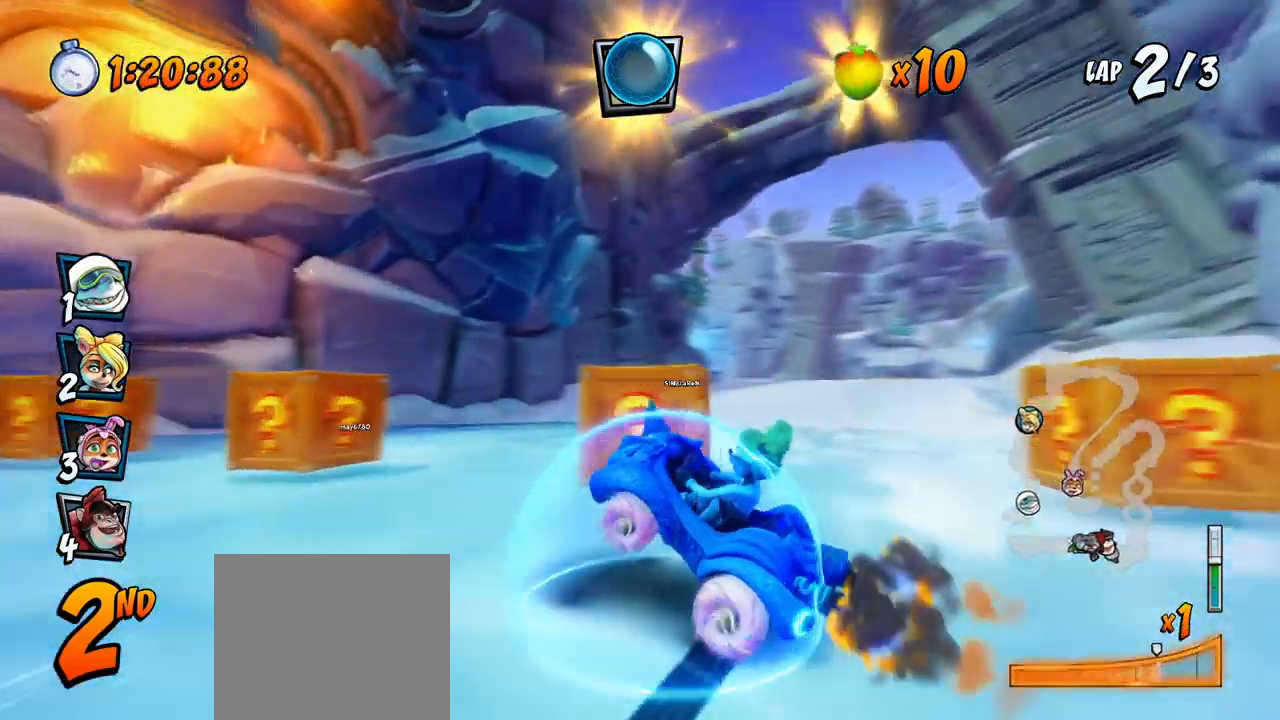
Gameplay with a controller (PlayStation layout); each line is a JSON object with the inputs held at the frame after it. "events" lists button and stick changes between this image and that frame as [ms after this image, input, new state], when the widget could be followed in between. Not read: right_stick.
{"buttons": ["CROSS", "DPAD_UP", "DPAD_RIGHT"], "left_stick": "center", "events": [[167, "DPAD_UP", "down"], [167, "L1", "down"], [300, "R2", "up"], [317, "DPAD_UP", "up"], [333, "DPAD_RIGHT", "up"], [333, "L1", "up"], [433, "DPAD_RIGHT", "down"], [450, "DPAD_UP", "down"]]}
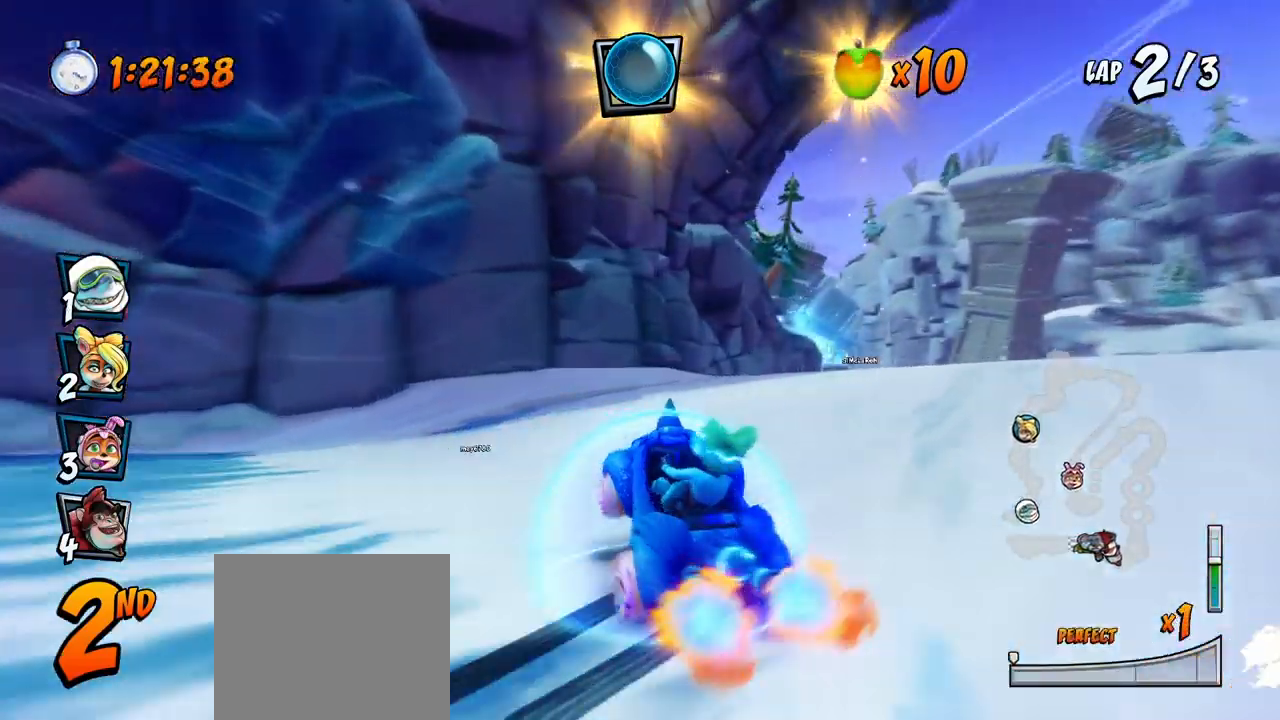
{"buttons": ["CROSS", "R2"], "left_stick": "center", "events": [[117, "R2", "down"], [233, "DPAD_UP", "up"], [367, "DPAD_RIGHT", "up"]]}
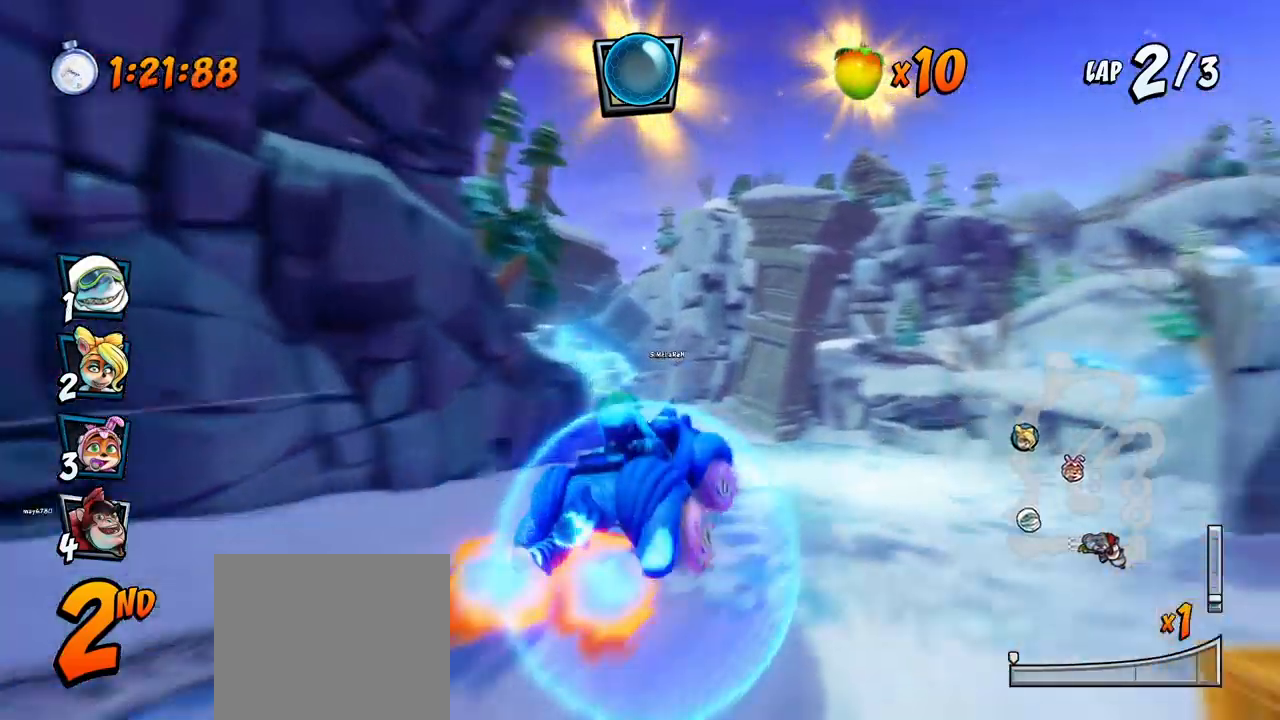
{"buttons": ["CROSS", "R2", "DPAD_LEFT"], "left_stick": "center", "events": [[350, "DPAD_LEFT", "down"]]}
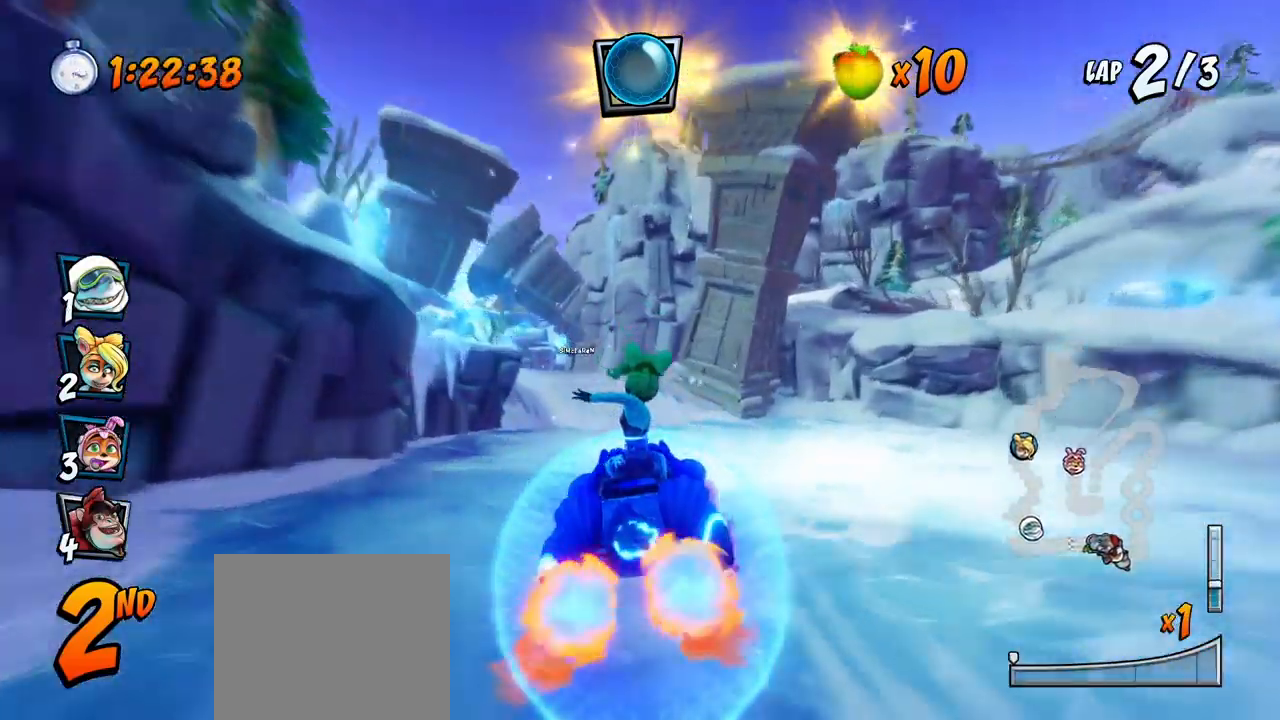
{"buttons": ["CROSS", "R2", "DPAD_LEFT"], "left_stick": "center", "events": [[167, "DPAD_UP", "down"], [200, "DPAD_LEFT", "up"], [233, "DPAD_RIGHT", "down"], [250, "DPAD_UP", "up"], [450, "DPAD_UP", "down"], [483, "DPAD_LEFT", "down"], [483, "DPAD_RIGHT", "up"], [500, "DPAD_UP", "up"]]}
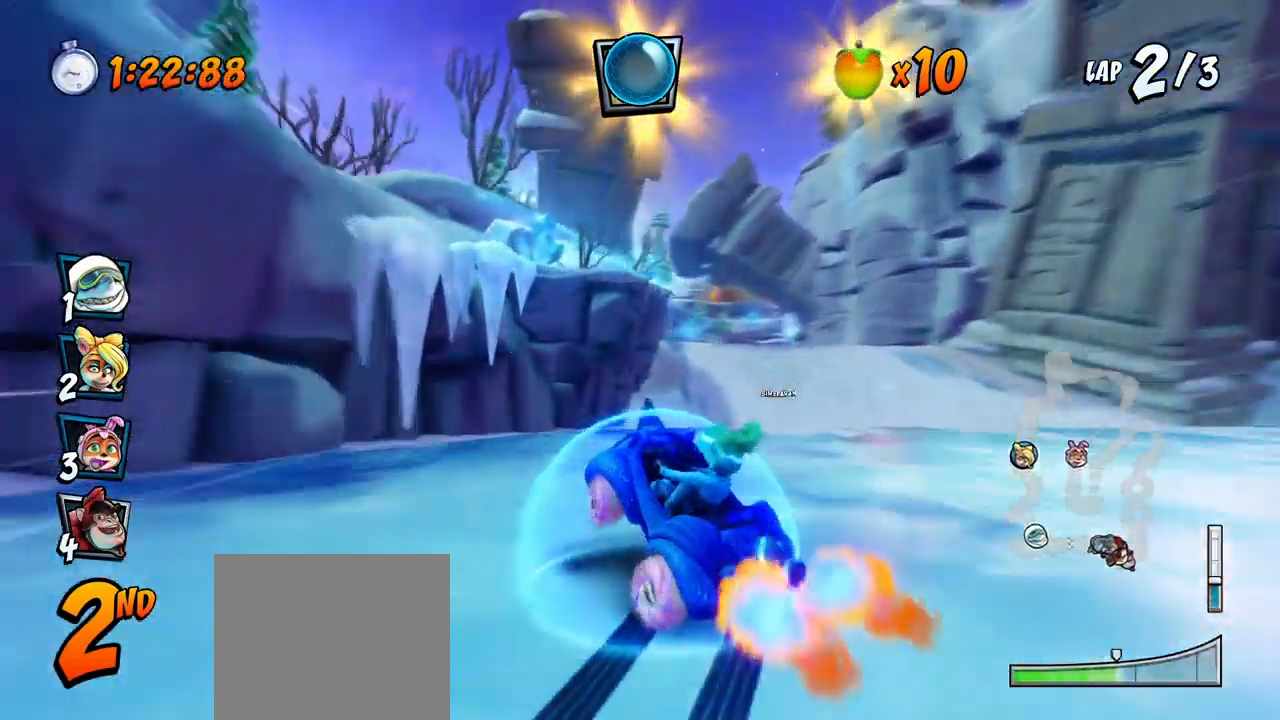
{"buttons": ["CROSS", "L1", "R2", "DPAD_UP", "DPAD_RIGHT"], "left_stick": "center", "events": [[100, "DPAD_LEFT", "up"], [100, "DPAD_UP", "down"], [117, "DPAD_RIGHT", "down"], [117, "DPAD_UP", "up"], [450, "DPAD_UP", "down"], [450, "L1", "down"]]}
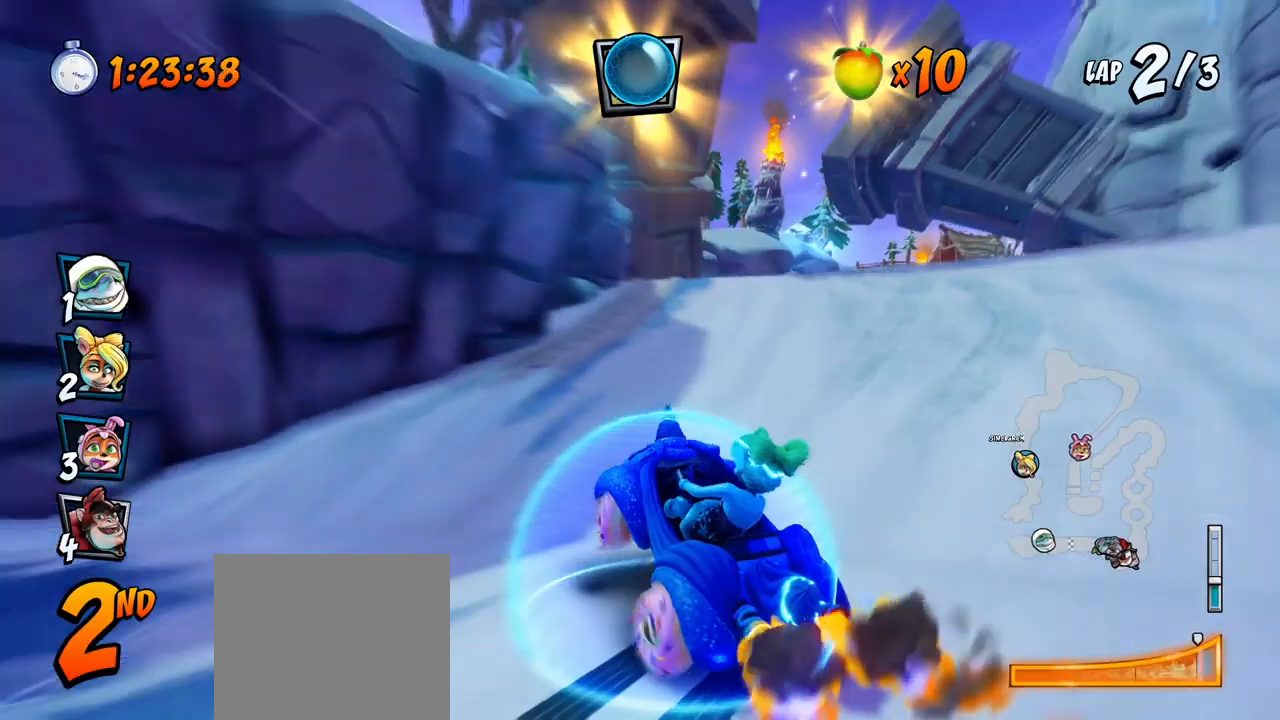
{"buttons": ["CROSS", "R2"], "left_stick": "center", "events": [[50, "R2", "up"], [83, "DPAD_UP", "up"], [150, "L1", "up"], [167, "R2", "down"], [233, "DPAD_UP", "down"], [300, "DPAD_UP", "up"], [333, "DPAD_RIGHT", "up"]]}
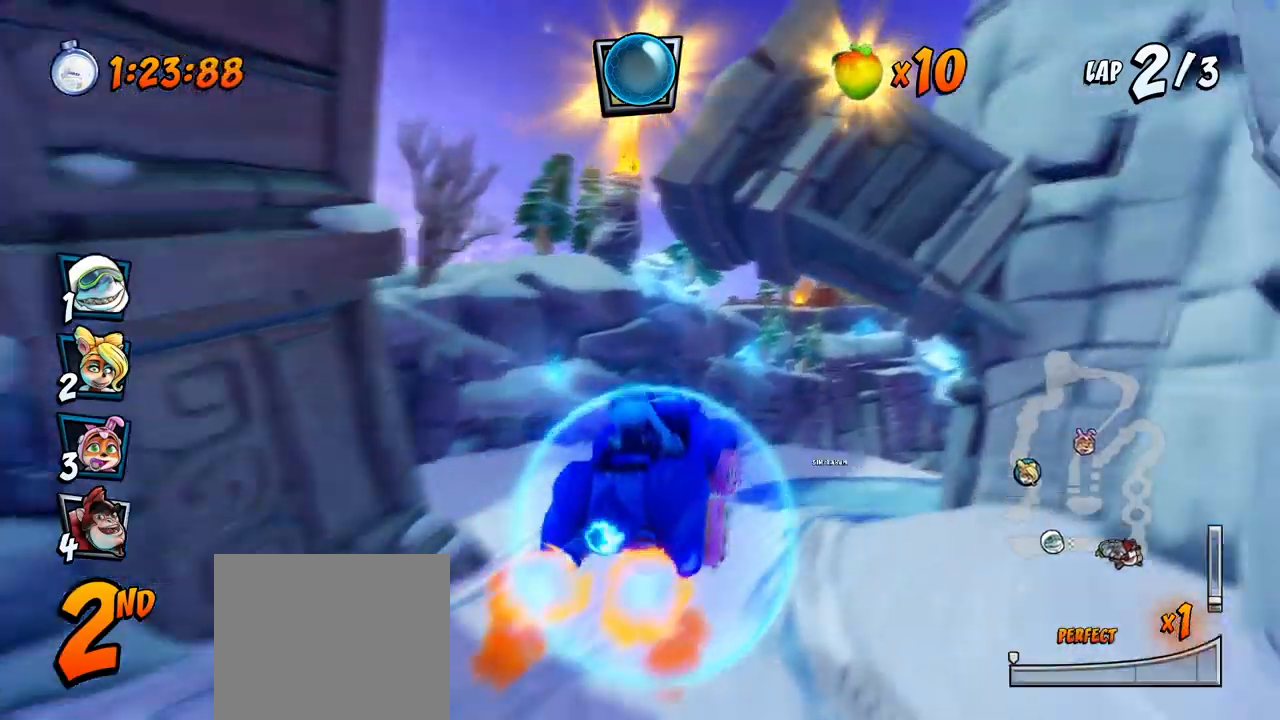
{"buttons": ["CROSS"], "left_stick": "center", "events": [[150, "DPAD_RIGHT", "down"], [400, "R2", "up"], [433, "DPAD_RIGHT", "up"]]}
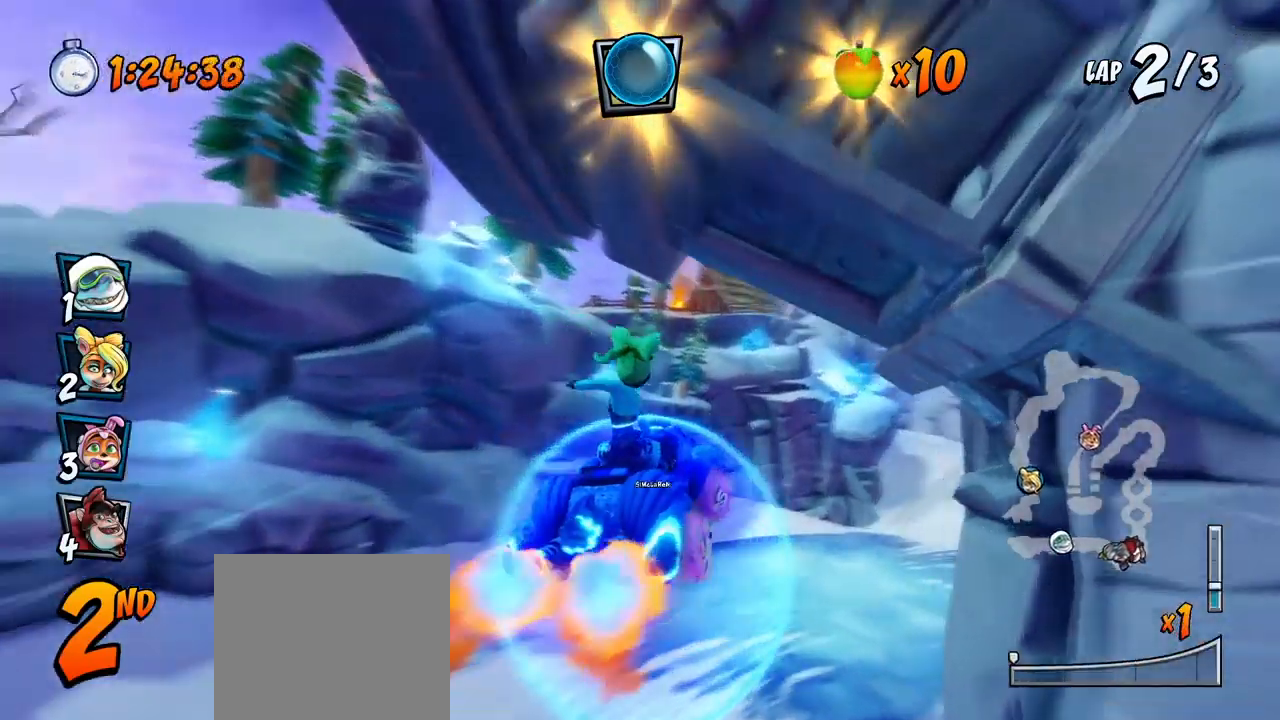
{"buttons": ["CROSS", "DPAD_RIGHT"], "left_stick": "center", "events": [[33, "DPAD_UP", "down"], [50, "DPAD_RIGHT", "down"], [83, "R2", "down"], [217, "DPAD_UP", "up"], [300, "R2", "up"]]}
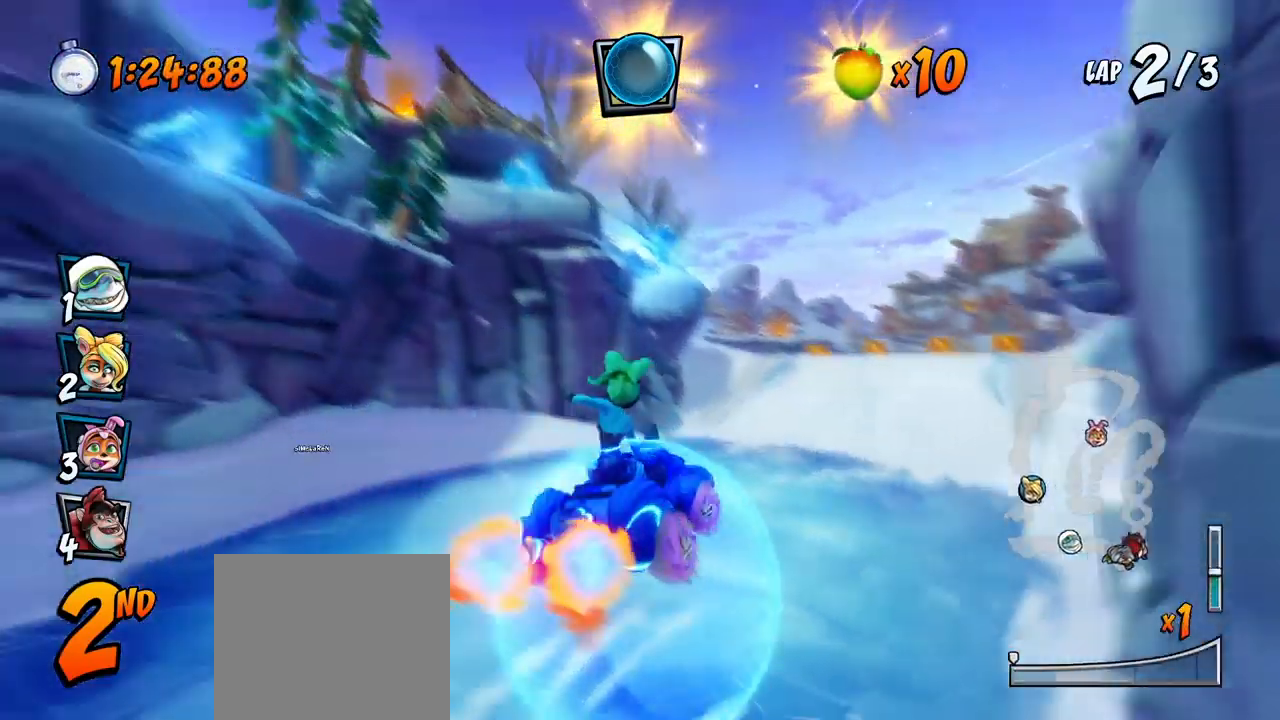
{"buttons": ["CROSS", "DPAD_RIGHT"], "left_stick": "center", "events": [[150, "R2", "down"], [167, "DPAD_RIGHT", "up"], [267, "R2", "up"], [483, "DPAD_RIGHT", "down"]]}
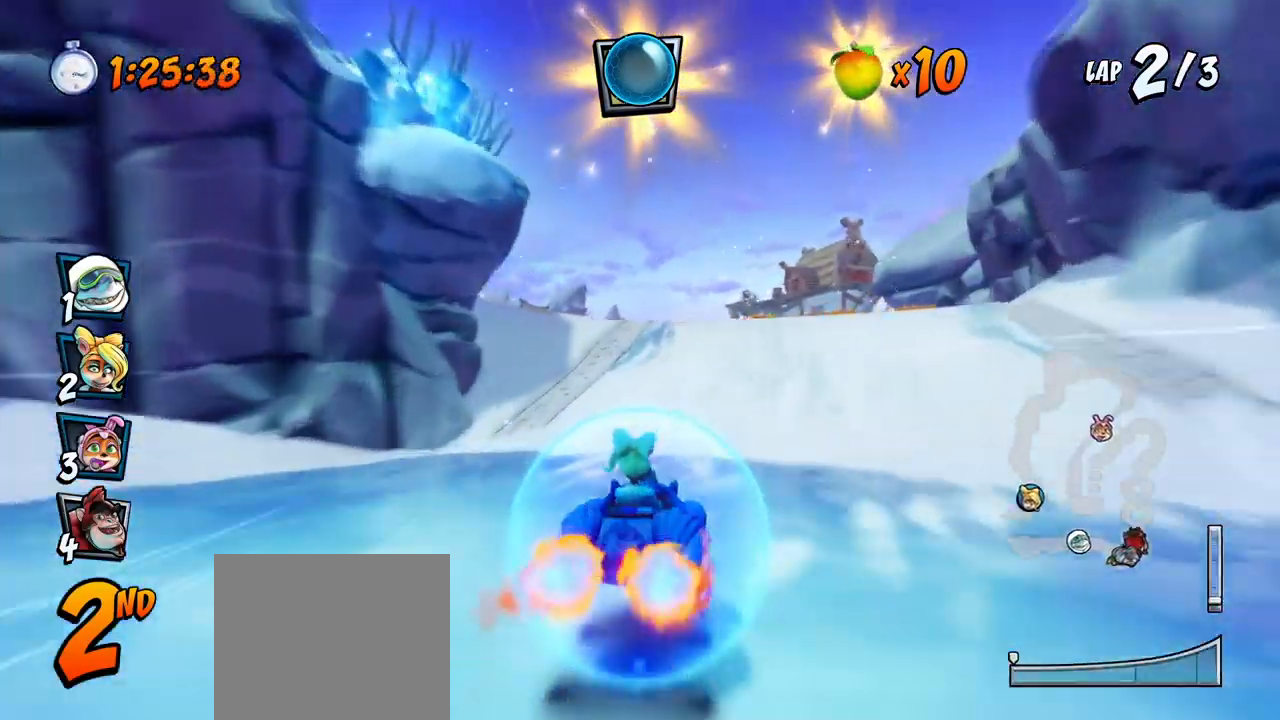
{"buttons": ["CROSS", "DPAD_LEFT"], "left_stick": "center", "events": [[133, "DPAD_RIGHT", "up"], [417, "DPAD_LEFT", "down"]]}
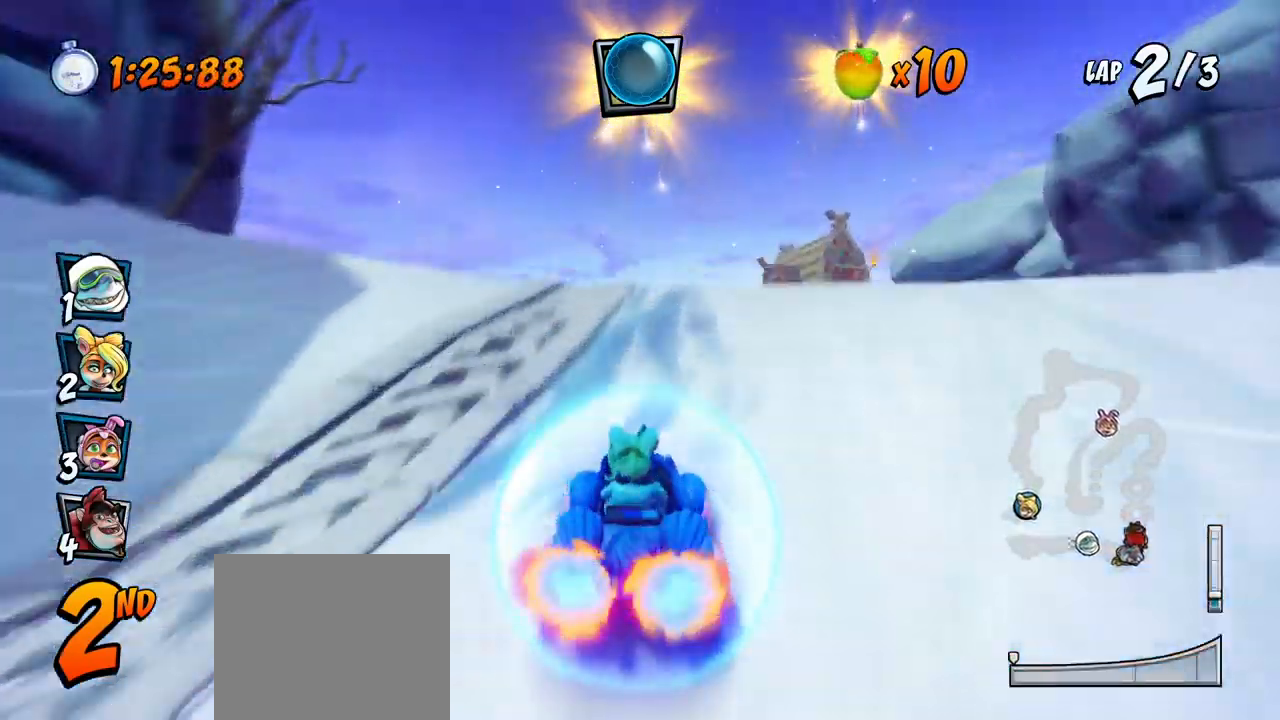
{"buttons": ["CROSS", "R2", "DPAD_LEFT"], "left_stick": "center", "events": [[33, "R2", "down"], [100, "DPAD_LEFT", "up"], [350, "DPAD_LEFT", "down"]]}
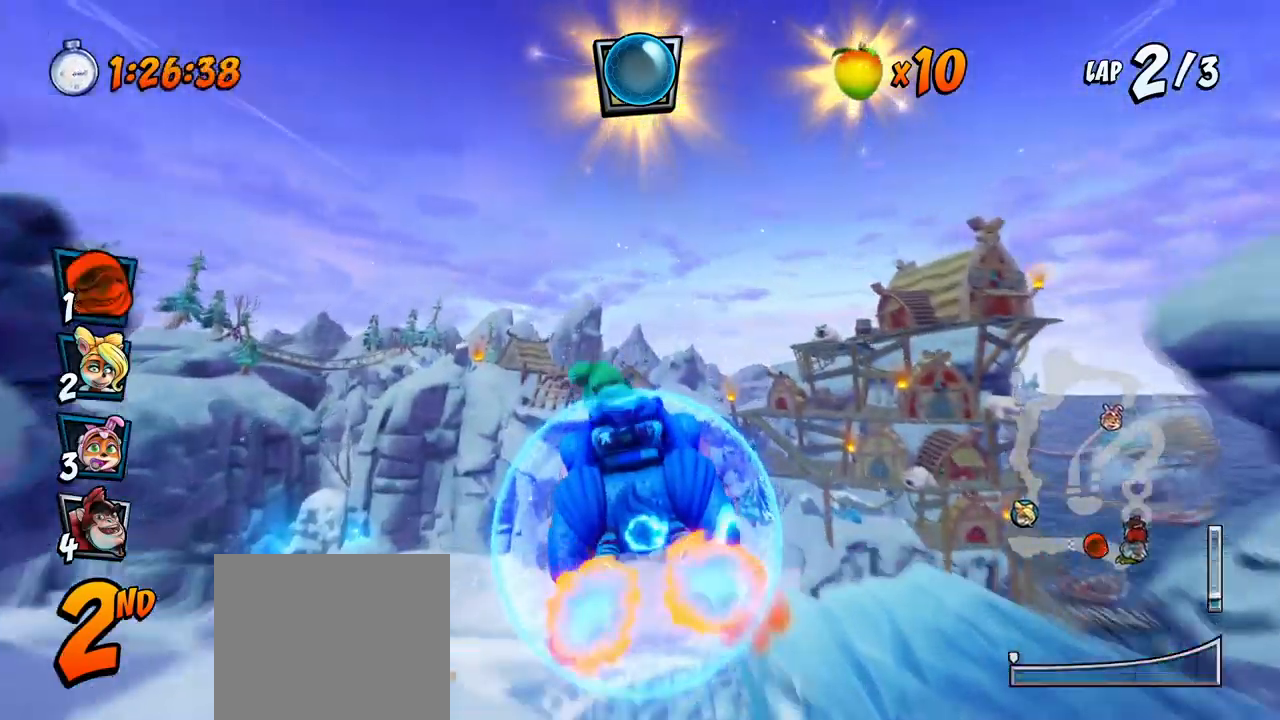
{"buttons": ["CROSS"], "left_stick": "center", "events": [[383, "R2", "up"], [400, "DPAD_LEFT", "up"]]}
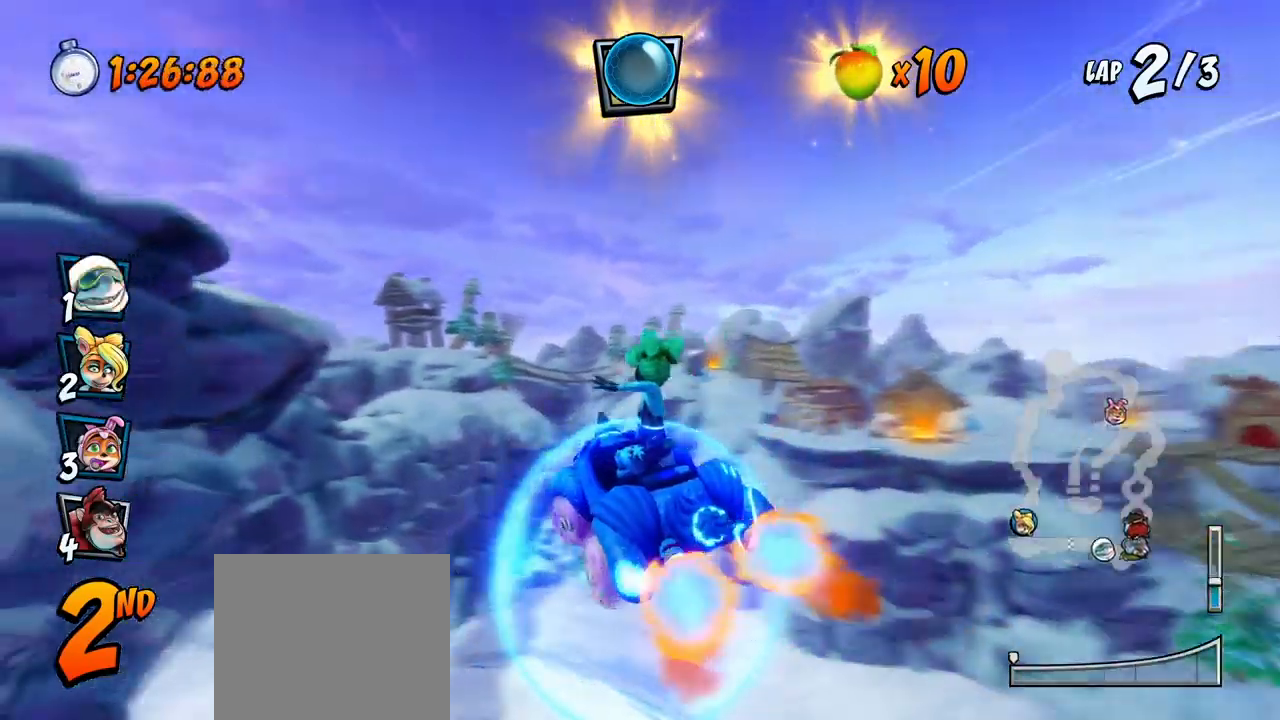
{"buttons": ["SQUARE", "DPAD_DOWN", "DPAD_LEFT"], "left_stick": "center", "events": [[367, "DPAD_DOWN", "down"], [367, "DPAD_LEFT", "down"], [467, "CROSS", "up"], [467, "SQUARE", "down"]]}
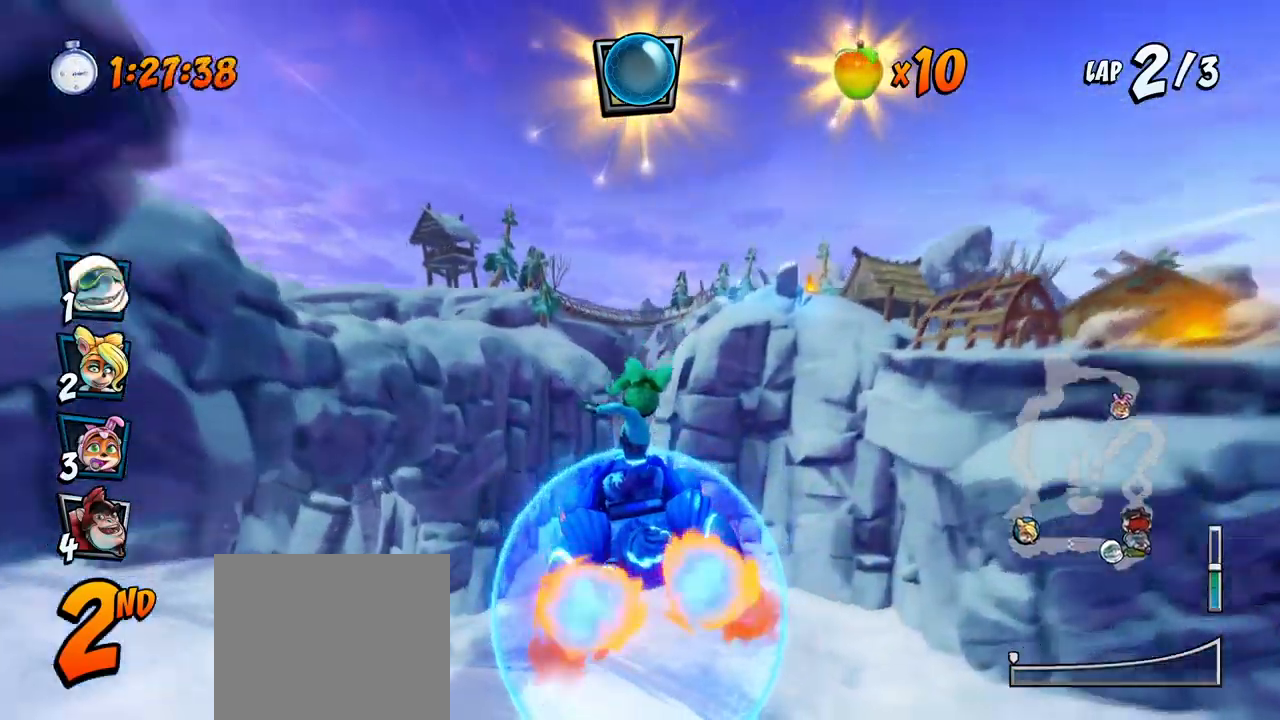
{"buttons": ["CROSS", "R2", "DPAD_LEFT"], "left_stick": "center", "events": [[133, "CROSS", "down"], [150, "R2", "down"], [150, "SQUARE", "up"], [217, "DPAD_DOWN", "up"]]}
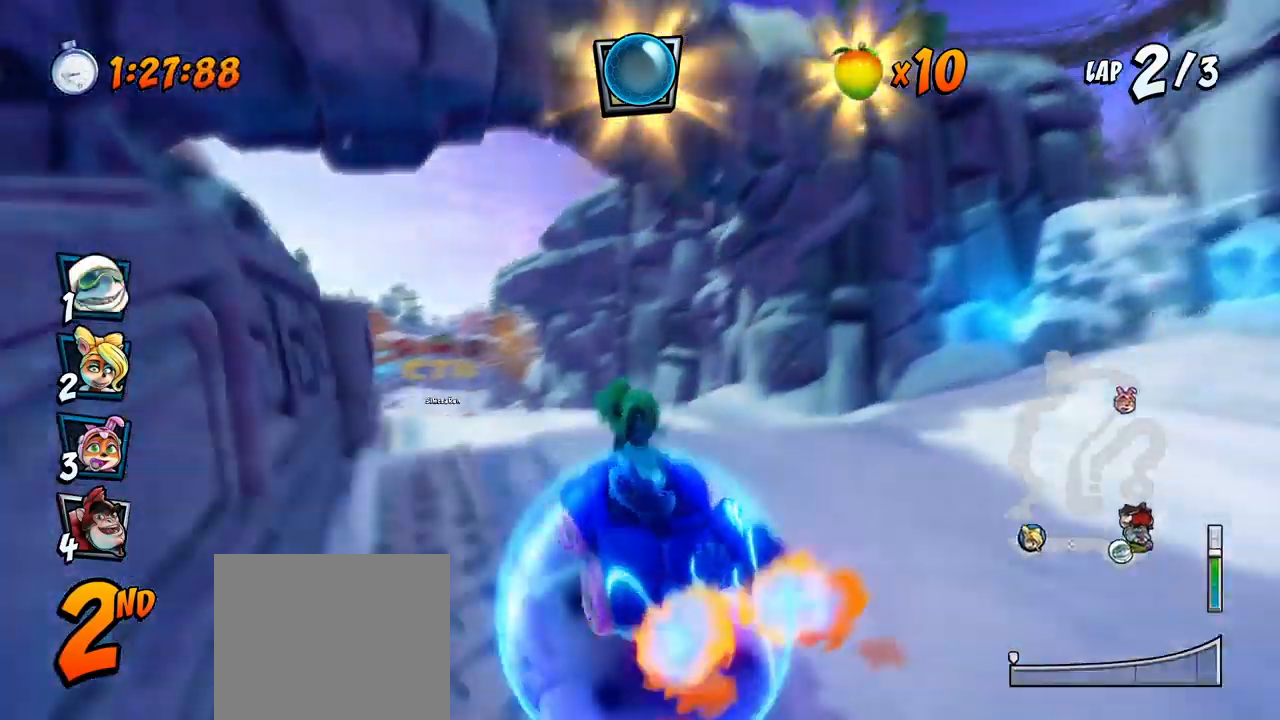
{"buttons": ["CROSS", "R2", "DPAD_RIGHT"], "left_stick": "center", "events": [[117, "DPAD_UP", "down"], [133, "DPAD_LEFT", "up"], [150, "DPAD_RIGHT", "down"], [150, "DPAD_UP", "up"]]}
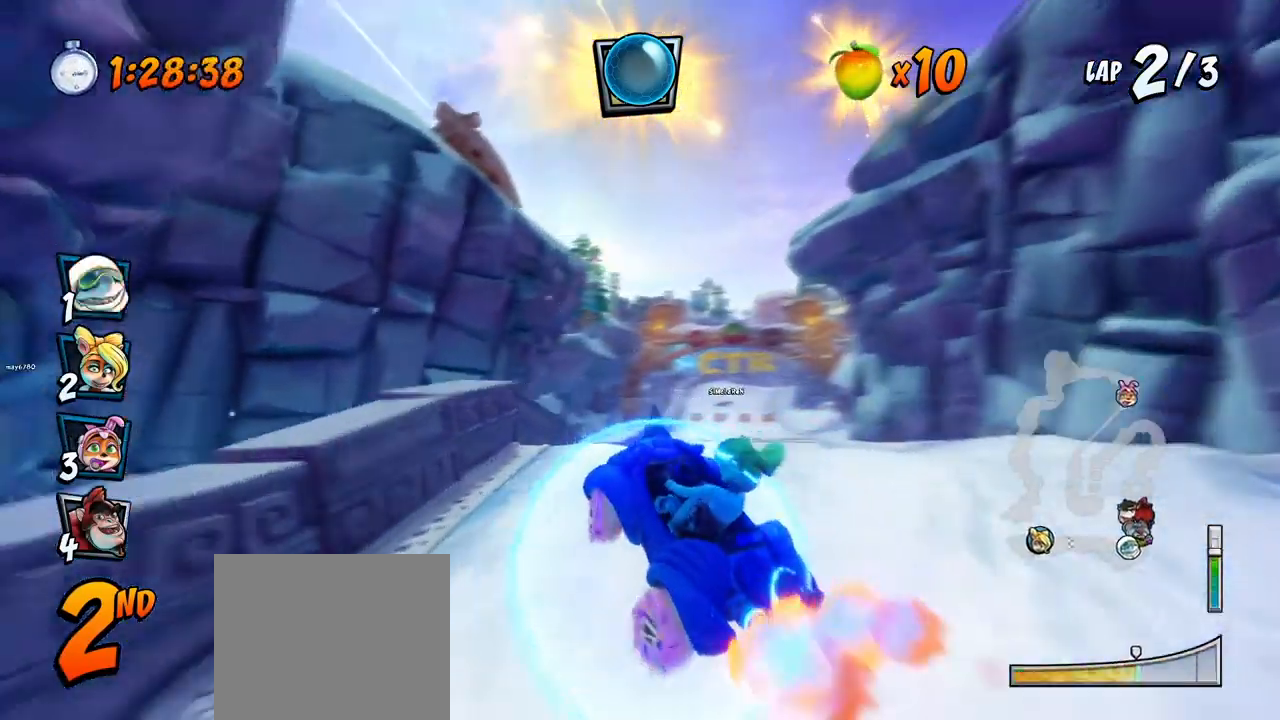
{"buttons": ["CROSS", "L1", "DPAD_UP", "DPAD_LEFT"], "left_stick": "center", "events": [[333, "DPAD_DOWN", "down"], [333, "L1", "down"], [350, "DPAD_DOWN", "up"], [350, "DPAD_UP", "down"], [483, "R2", "up"], [500, "DPAD_LEFT", "down"], [500, "DPAD_RIGHT", "up"]]}
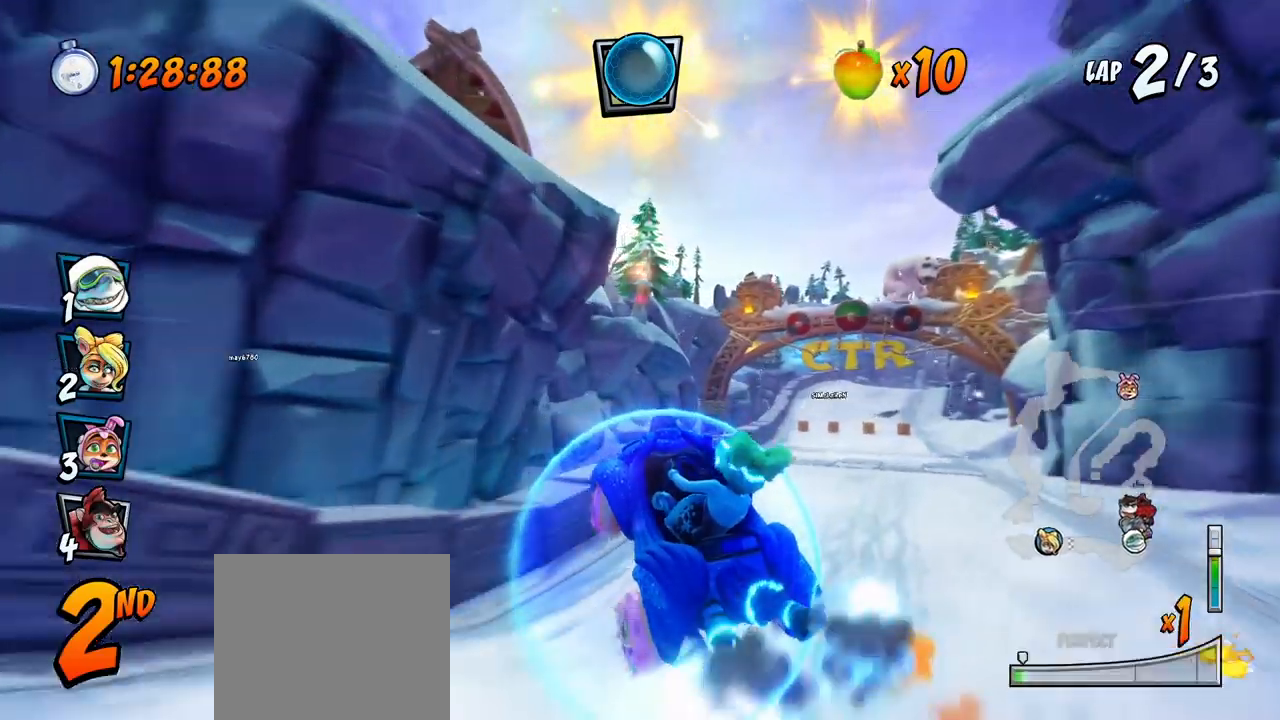
{"buttons": ["CROSS", "R2", "DPAD_UP", "DPAD_RIGHT"], "left_stick": "center", "events": [[17, "L1", "up"], [50, "R2", "down"], [83, "DPAD_UP", "up"], [100, "DPAD_LEFT", "up"], [217, "DPAD_RIGHT", "down"], [217, "DPAD_UP", "down"]]}
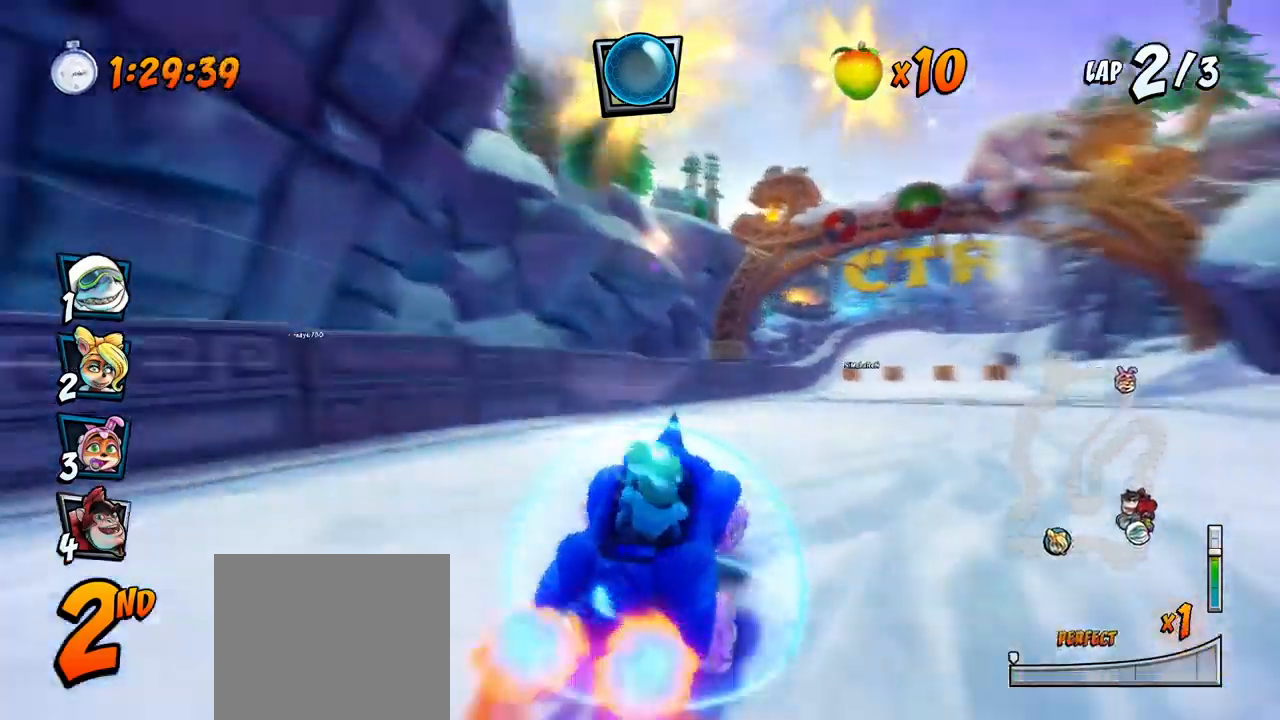
{"buttons": ["CROSS", "R2", "DPAD_LEFT"], "left_stick": "center", "events": [[167, "DPAD_RIGHT", "up"], [183, "DPAD_LEFT", "down"], [183, "DPAD_UP", "up"]]}
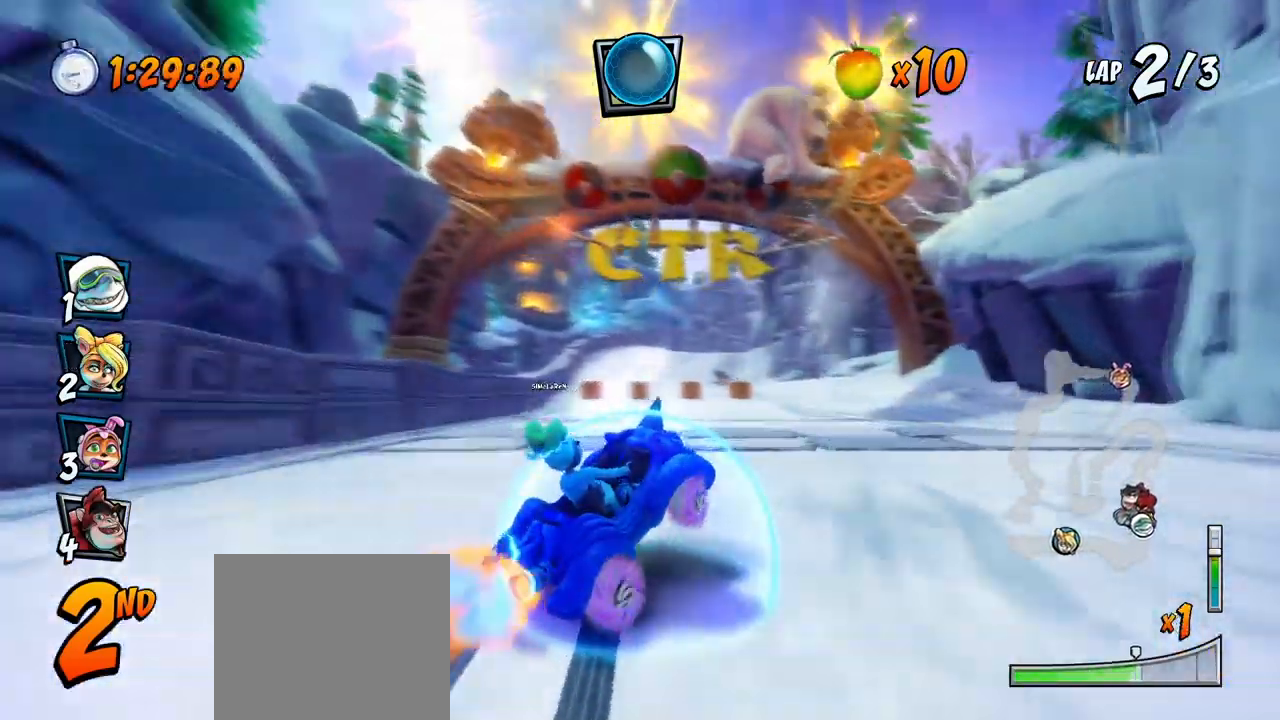
{"buttons": ["CROSS", "L1", "R2", "DPAD_UP", "DPAD_LEFT"], "left_stick": "center", "events": [[333, "DPAD_UP", "down"], [333, "L1", "down"]]}
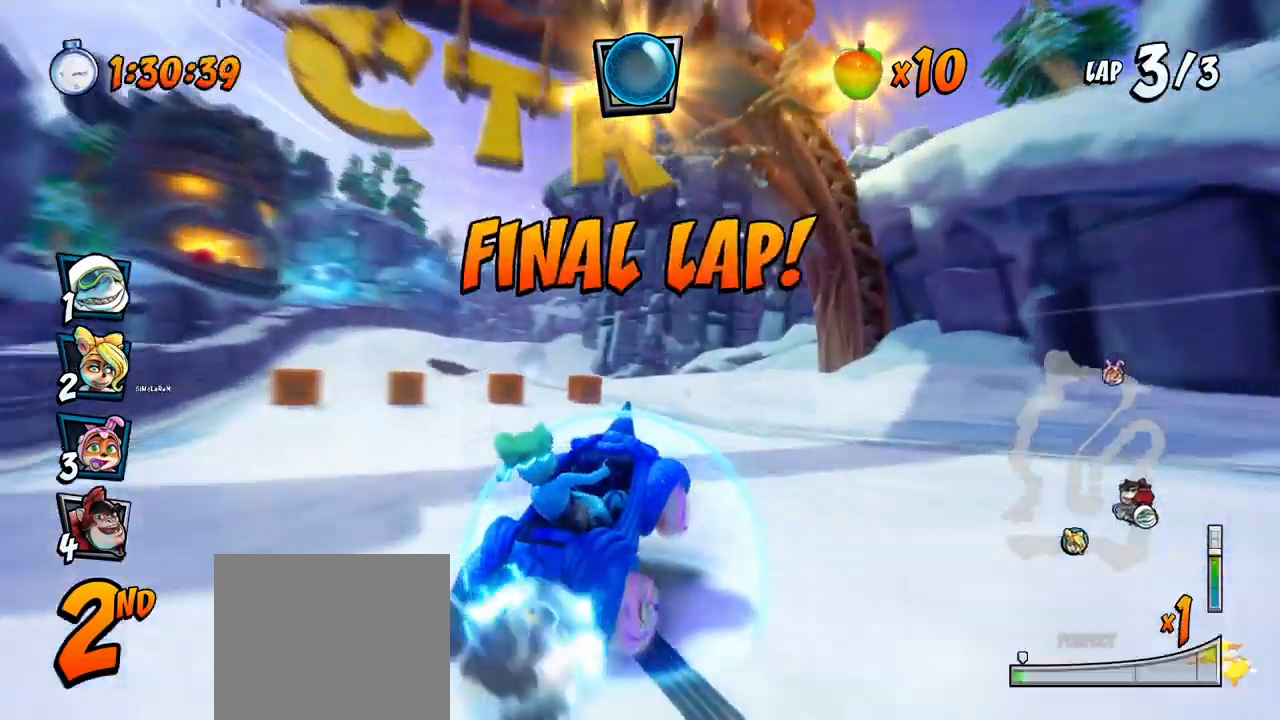
{"buttons": ["CROSS", "R2", "DPAD_LEFT"], "left_stick": "center", "events": [[17, "L1", "up"], [50, "DPAD_UP", "up"]]}
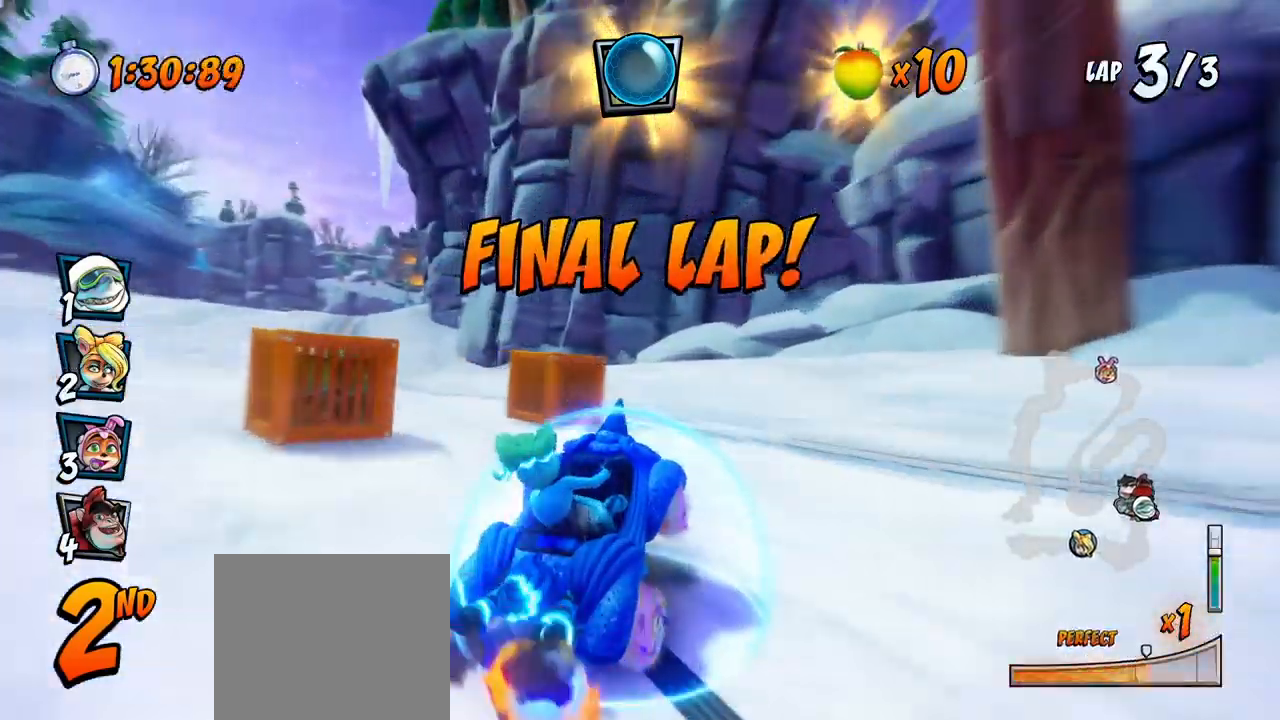
{"buttons": ["CROSS", "R2"], "left_stick": "center", "events": [[150, "DPAD_UP", "down"], [167, "L1", "down"], [233, "R2", "up"], [283, "R2", "down"], [317, "DPAD_UP", "up"], [333, "DPAD_LEFT", "up"], [333, "L1", "up"]]}
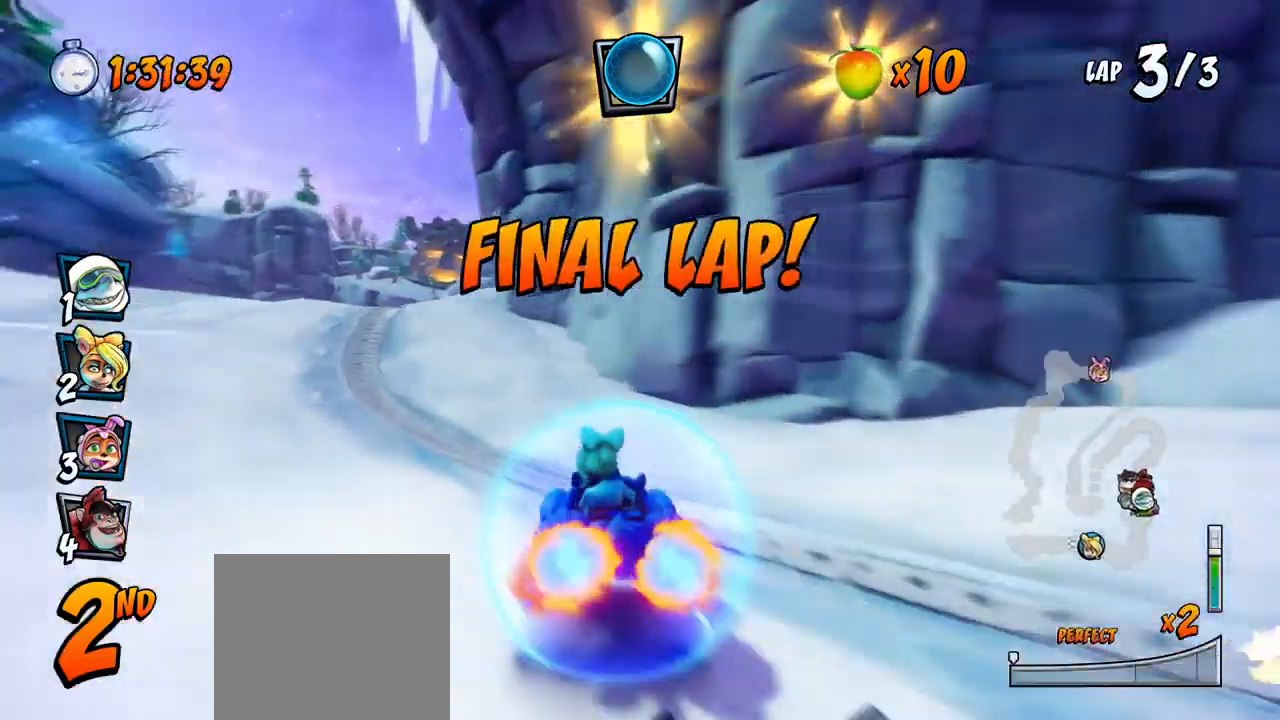
{"buttons": ["CROSS", "R2", "DPAD_RIGHT"], "left_stick": "center", "events": [[17, "DPAD_LEFT", "down"], [233, "DPAD_UP", "down"], [250, "DPAD_LEFT", "up"], [267, "DPAD_RIGHT", "down"], [267, "DPAD_UP", "up"]]}
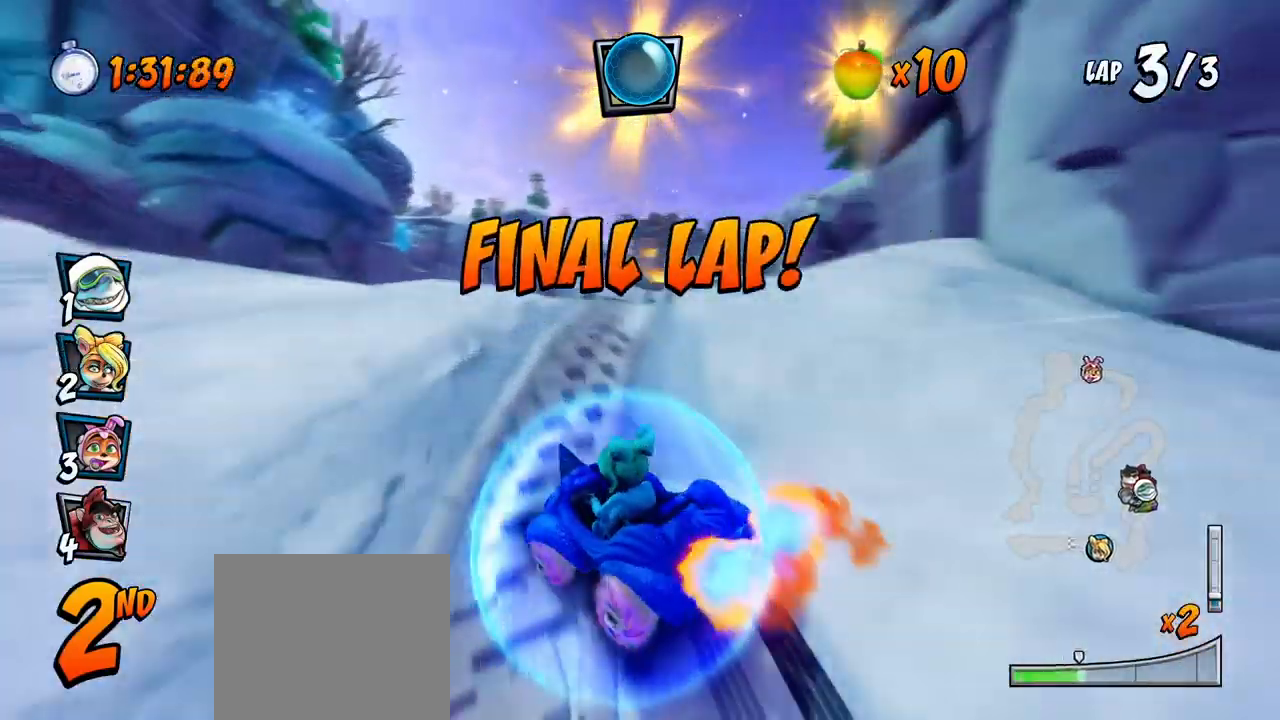
{"buttons": ["CROSS", "R2", "DPAD_RIGHT"], "left_stick": "center", "events": []}
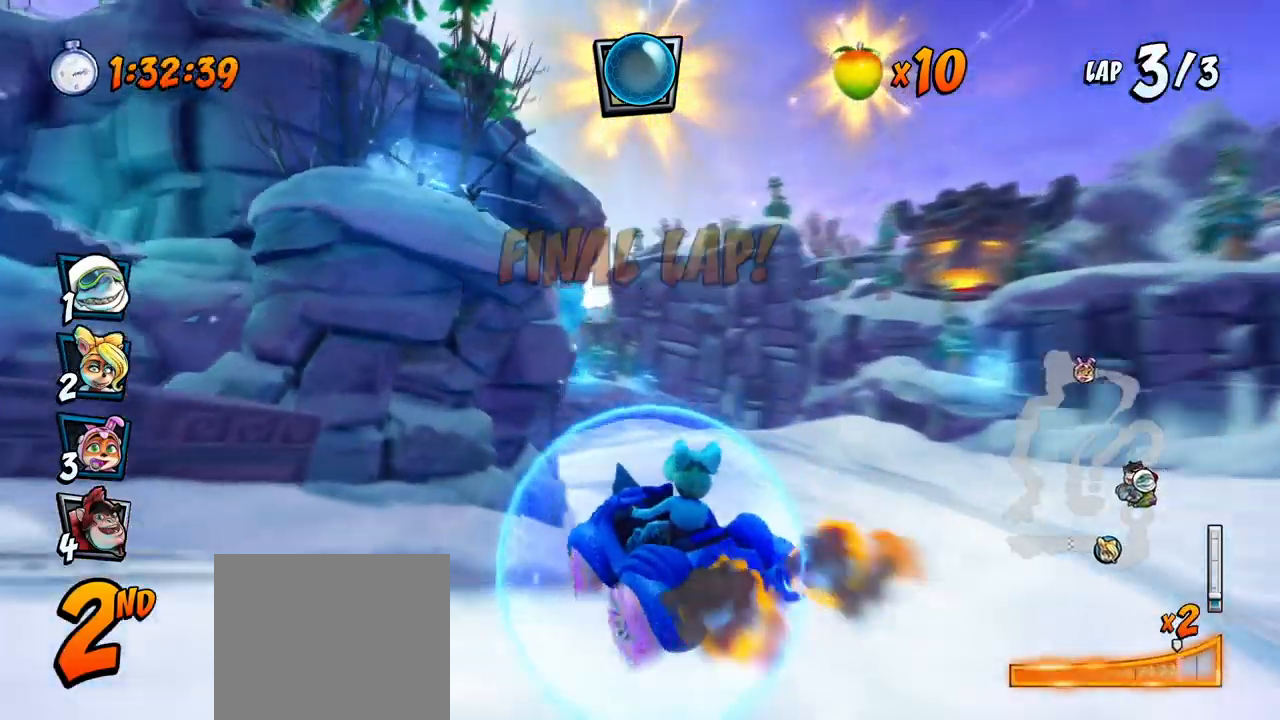
{"buttons": ["CROSS", "R2", "DPAD_RIGHT"], "left_stick": "center", "events": [[33, "L1", "down"], [200, "L1", "up"]]}
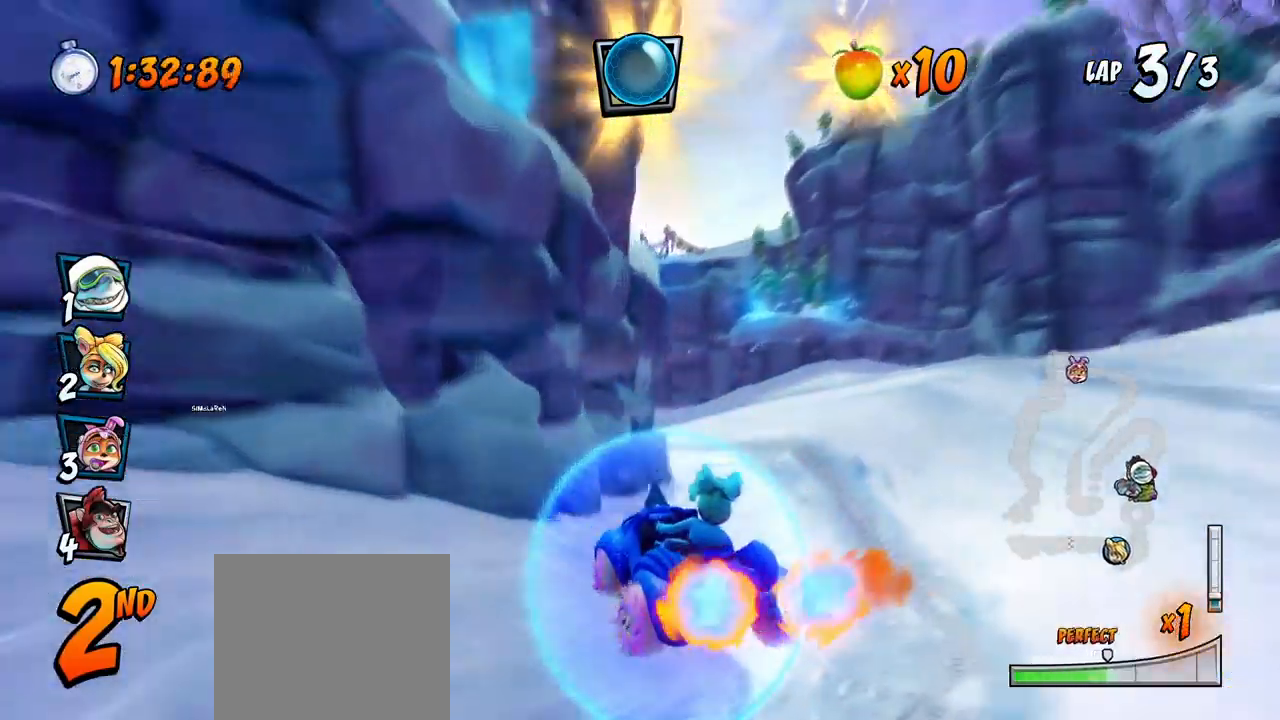
{"buttons": ["CROSS", "L1", "R2", "DPAD_UP", "DPAD_LEFT"], "left_stick": "center", "events": [[33, "DPAD_UP", "down"], [67, "DPAD_RIGHT", "up"], [83, "DPAD_LEFT", "down"], [100, "DPAD_UP", "up"], [483, "DPAD_UP", "down"], [483, "L1", "down"]]}
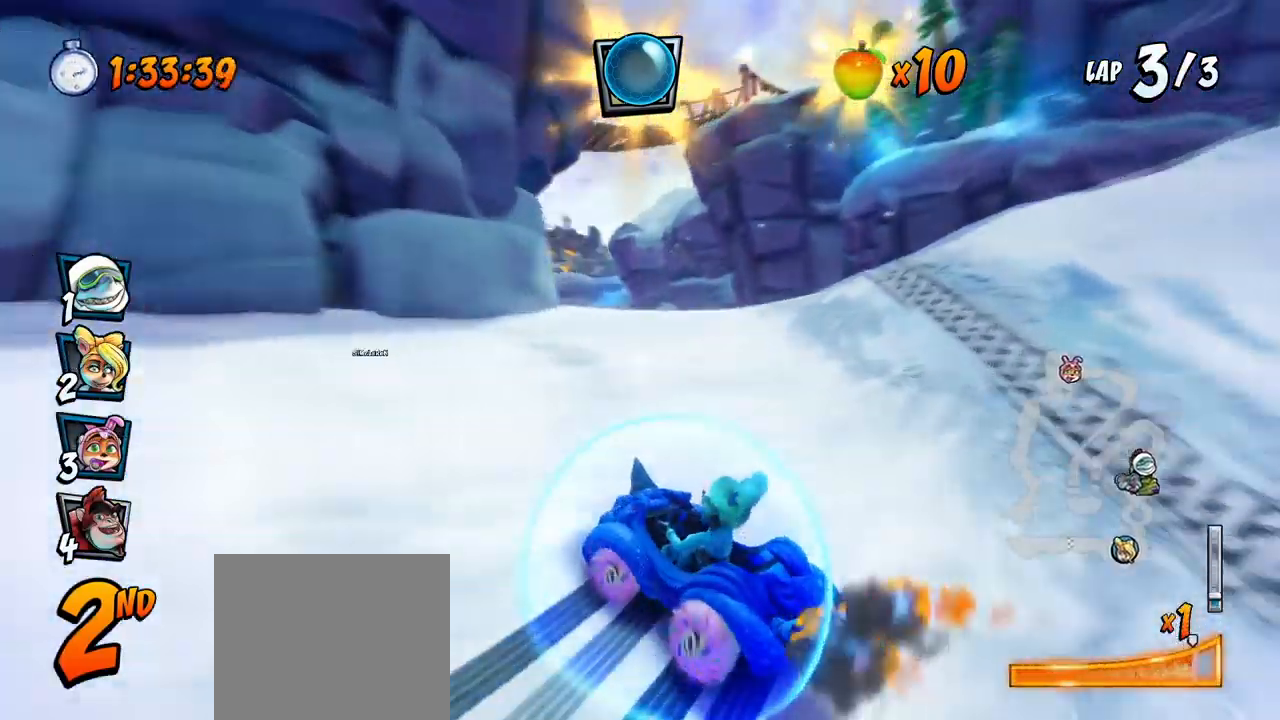
{"buttons": ["CROSS", "R2", "DPAD_UP", "DPAD_LEFT"], "left_stick": "center", "events": [[167, "R2", "up"], [217, "L1", "up"], [233, "R2", "down"]]}
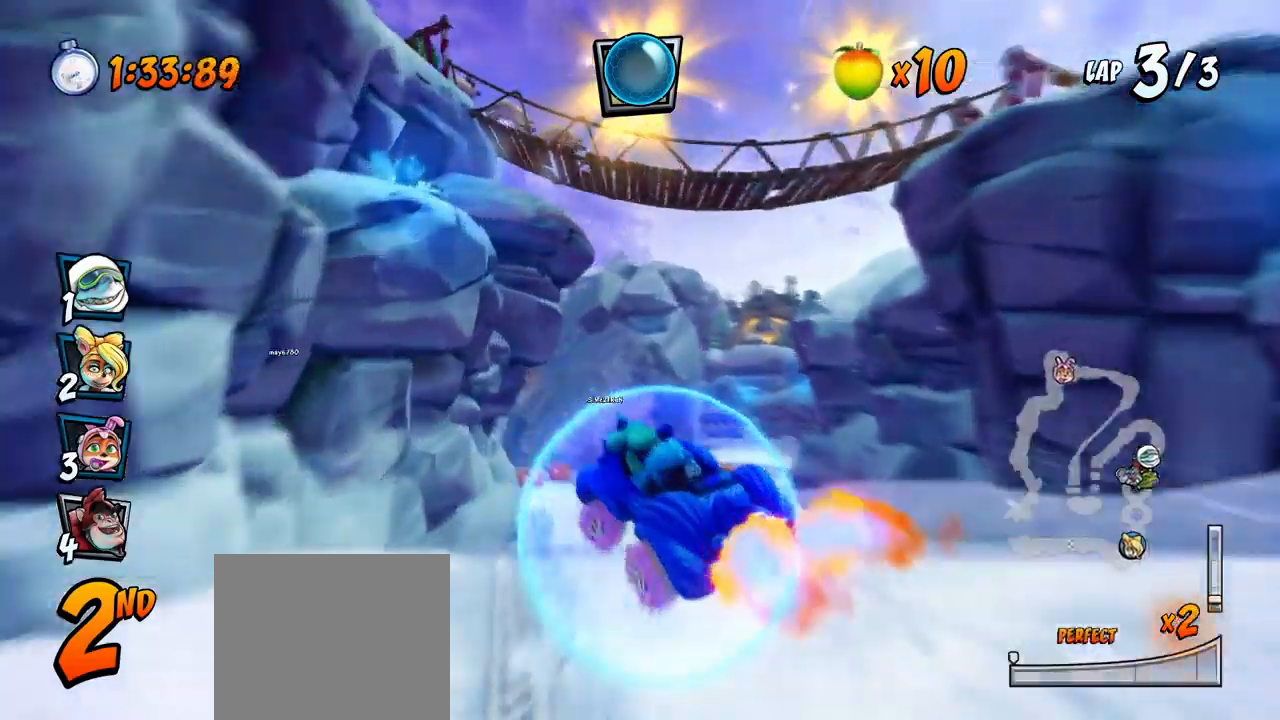
{"buttons": ["CROSS", "DPAD_LEFT"], "left_stick": "center", "events": [[33, "DPAD_UP", "up"], [83, "DPAD_LEFT", "up"], [133, "R2", "up"], [350, "DPAD_LEFT", "down"]]}
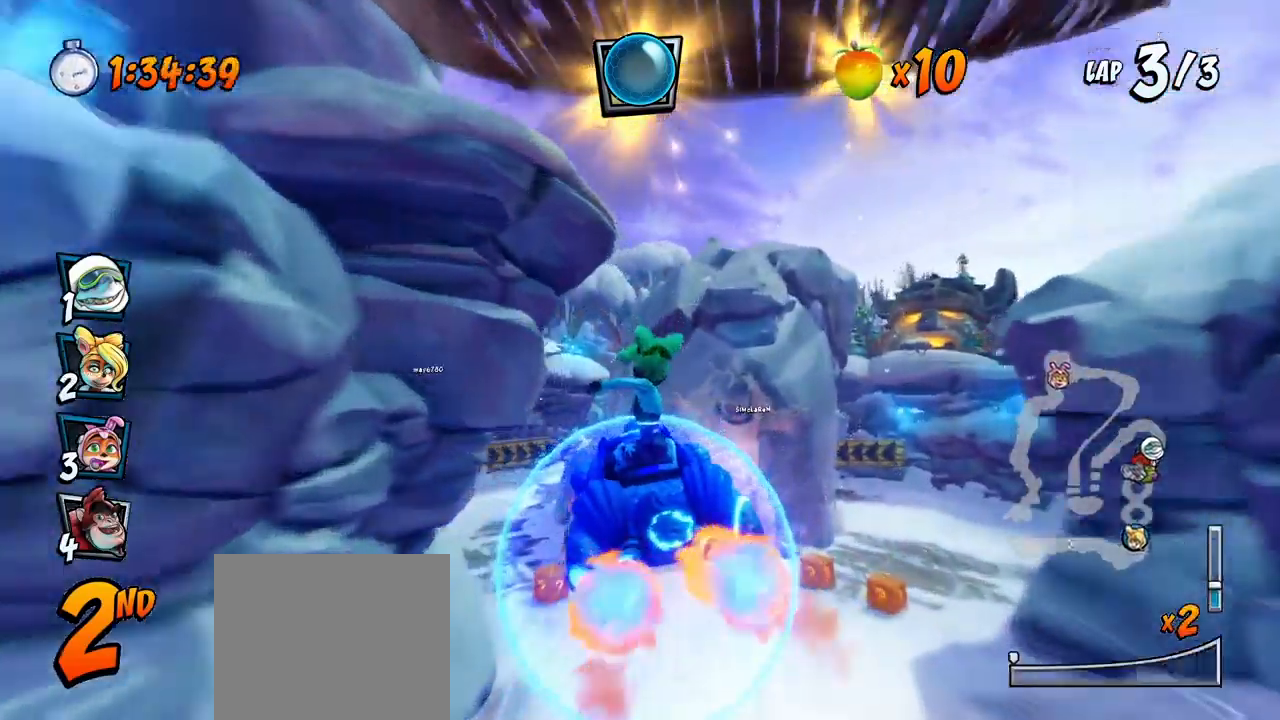
{"buttons": ["CROSS", "DPAD_LEFT"], "left_stick": "center", "events": [[83, "DPAD_LEFT", "up"], [400, "DPAD_LEFT", "down"]]}
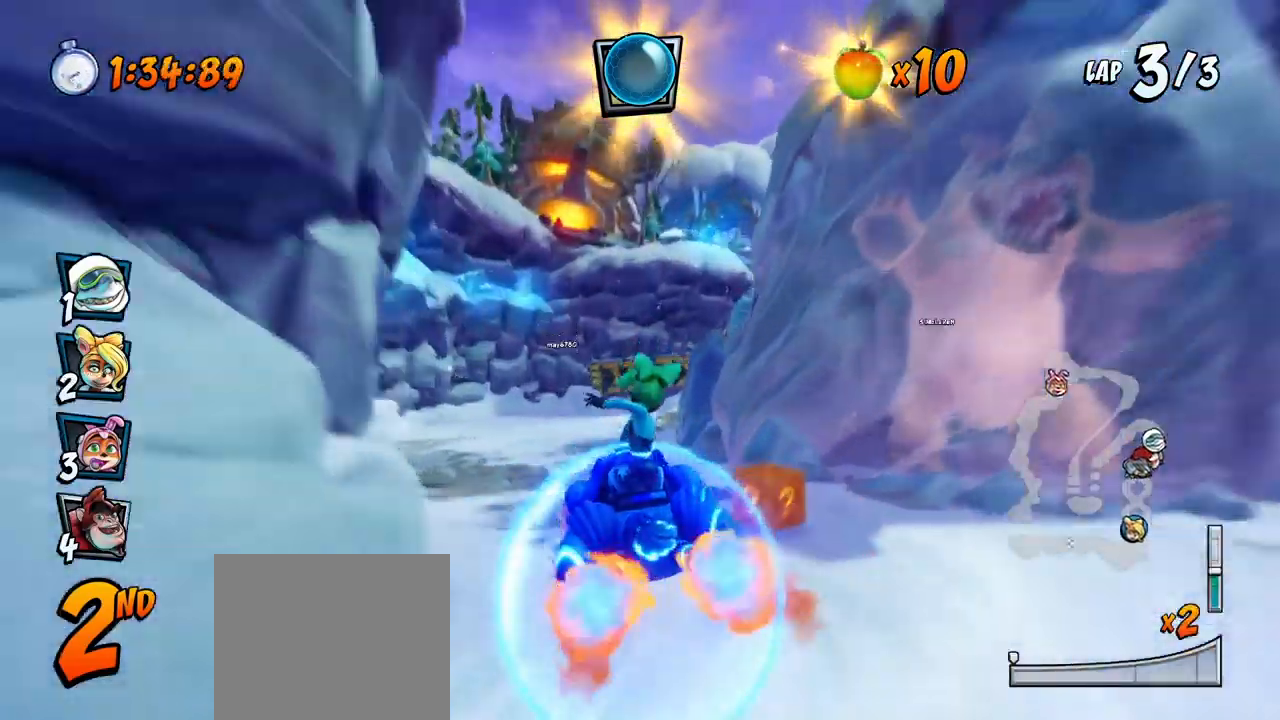
{"buttons": ["CROSS"], "left_stick": "center", "events": [[50, "DPAD_LEFT", "up"], [233, "DPAD_RIGHT", "down"], [433, "DPAD_RIGHT", "up"]]}